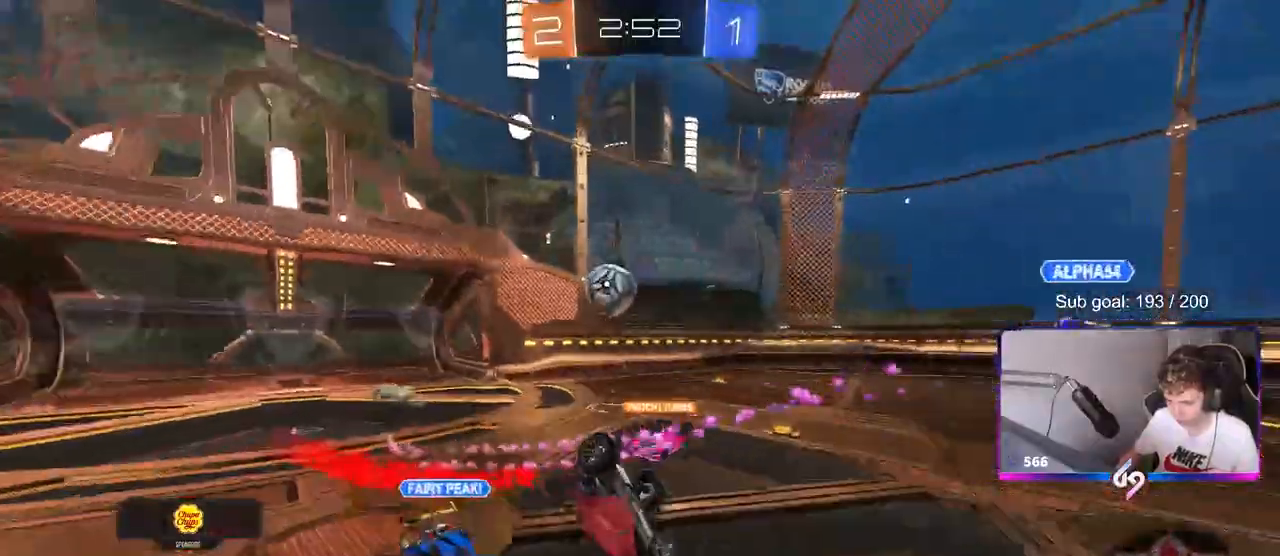
Gameplay with keyboard and mouse; each line is a JSON object with the keys and mouse buttons held at the frame after it. "events" lists presses ("down") and releases ("up") of "1", "2", "3", "4", "5", "a", "alt", "c", "caps_lock", "ctrl", "d", "e", "f", "g", "q", "r", "s", "shift", "space", "t", "tab", "v", "w", "x", "z", "mouse_left", "mouse_wheel" and "mouse_right" between this image and that frame as [ms after this image, input, new state], when the widget could be followed in between. "mouse_left", "mouse_wheel", "mouse_right" = the "left", "wheel", "right" buttons of the "mouse" list. No other keys are recorded. "wheel" means that the mouse wheel is clicked or scrolled. "mouse_move" is the direction in which the mouse moves at that frame (one of eight, or "still"), when it could be read.
{"keys": ["d"], "mouse": [], "mouse_move": "still", "events": [[67, "s", "down"], [200, "shift", "up"], [333, "a", "up"], [333, "d", "down"], [333, "space", "down"], [383, "s", "up"], [483, "space", "up"]]}
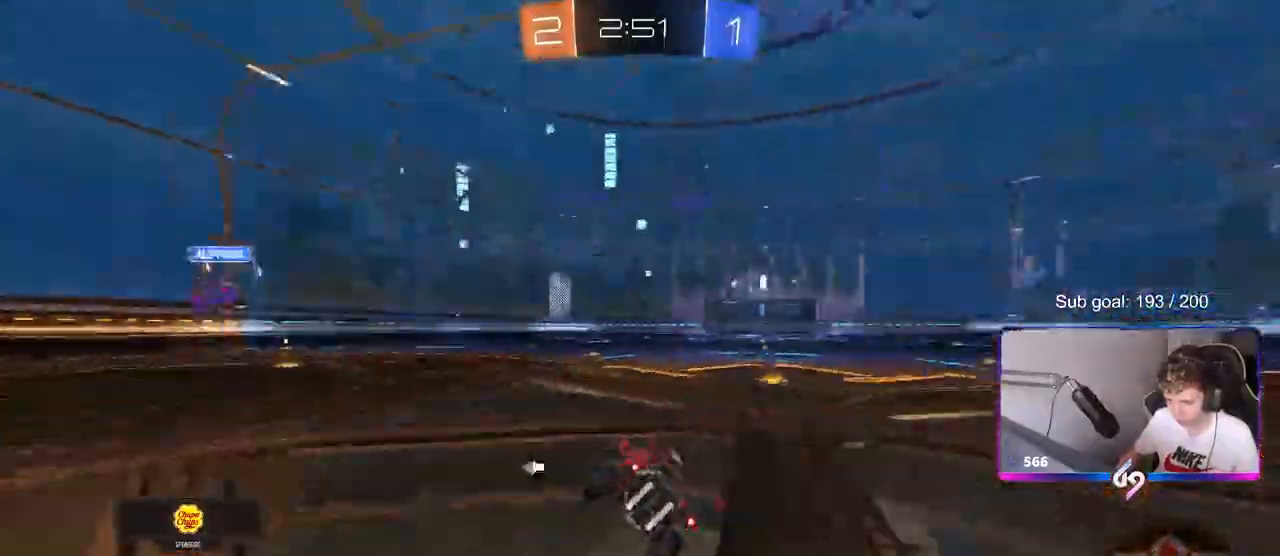
{"keys": ["d", "w"], "mouse": ["left"], "events": [[67, "w", "down"], [317, "mouse_left", "down"]]}
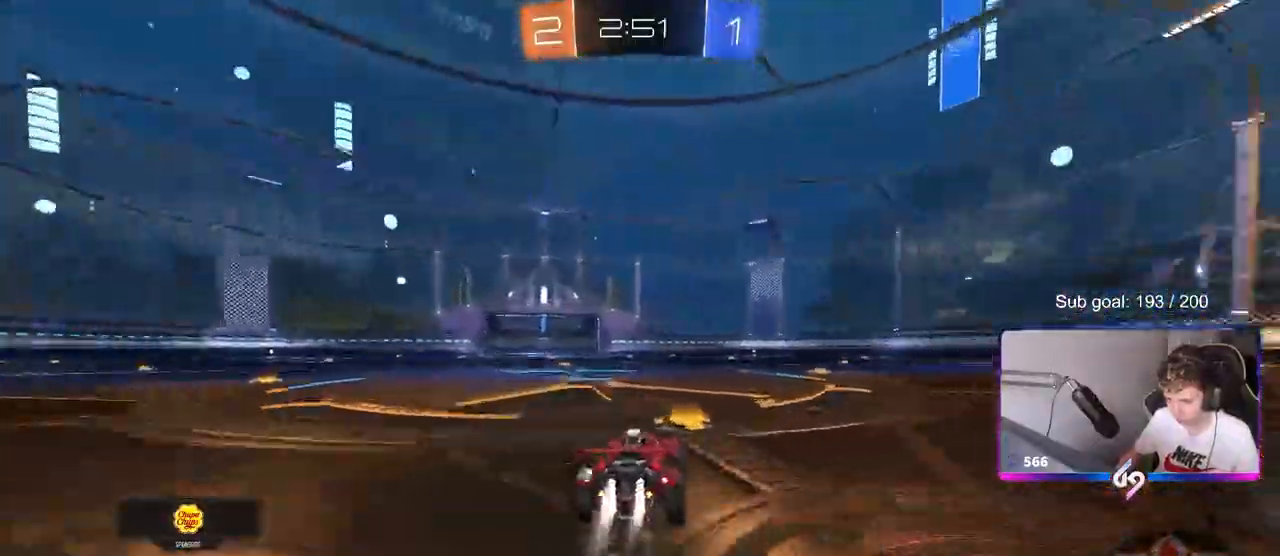
{"keys": ["d", "w"], "mouse": ["left"], "mouse_move": "up", "events": [[133, "d", "up"], [233, "space", "down"], [367, "space", "up"], [467, "d", "down"]]}
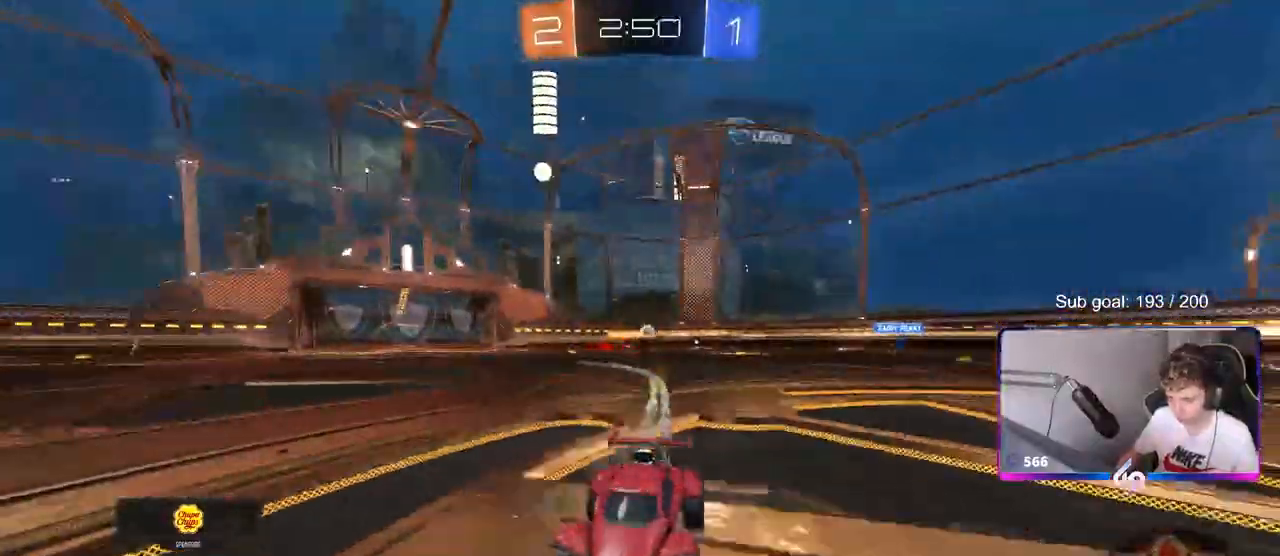
{"keys": ["d", "space", "w"], "mouse": [], "mouse_move": "still", "events": [[200, "d", "up"], [333, "d", "down"], [333, "mouse_left", "up"], [433, "space", "down"]]}
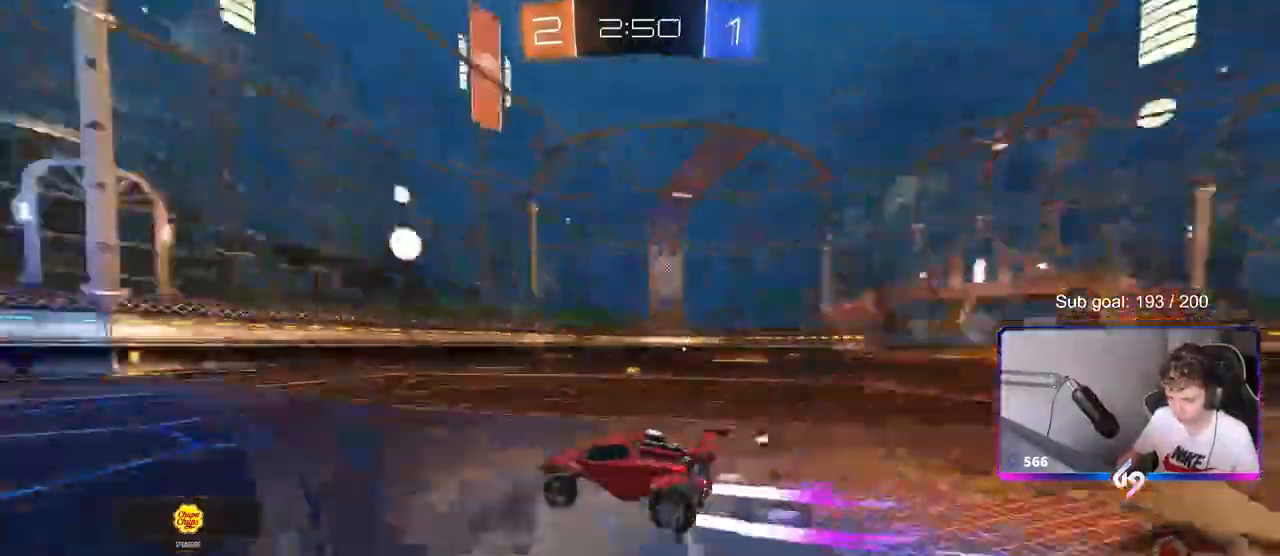
{"keys": ["space", "w"], "mouse": [], "events": [[33, "d", "up"], [83, "space", "up"], [500, "space", "down"]]}
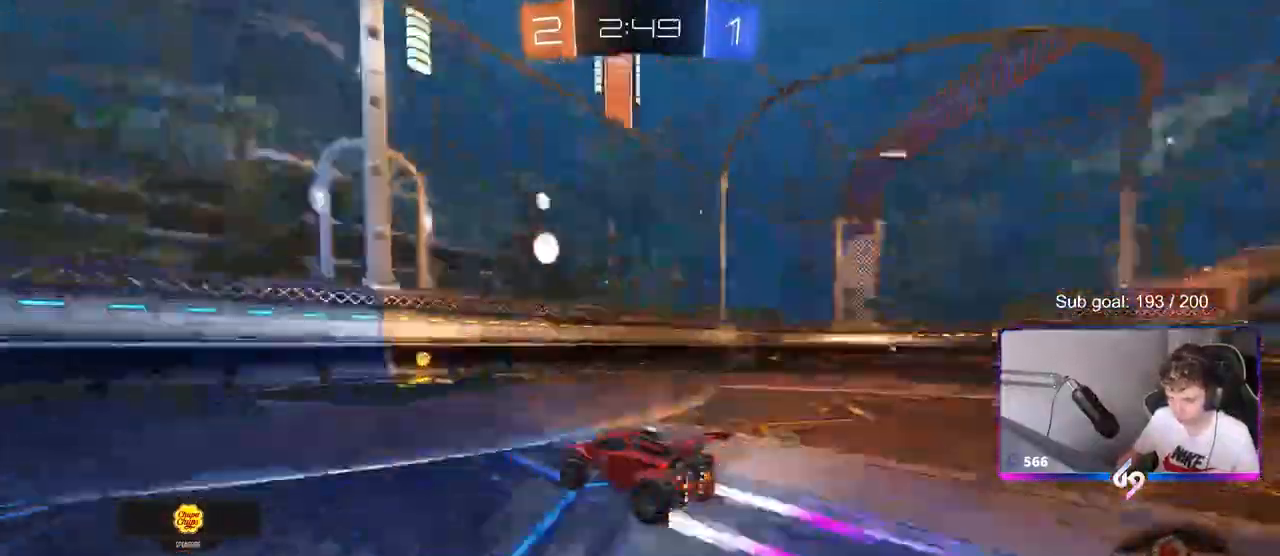
{"keys": ["d", "w"], "mouse": ["left"], "mouse_move": "still", "events": [[83, "d", "down"], [83, "mouse_left", "down"], [83, "shift", "down"], [133, "space", "up"], [283, "shift", "up"]]}
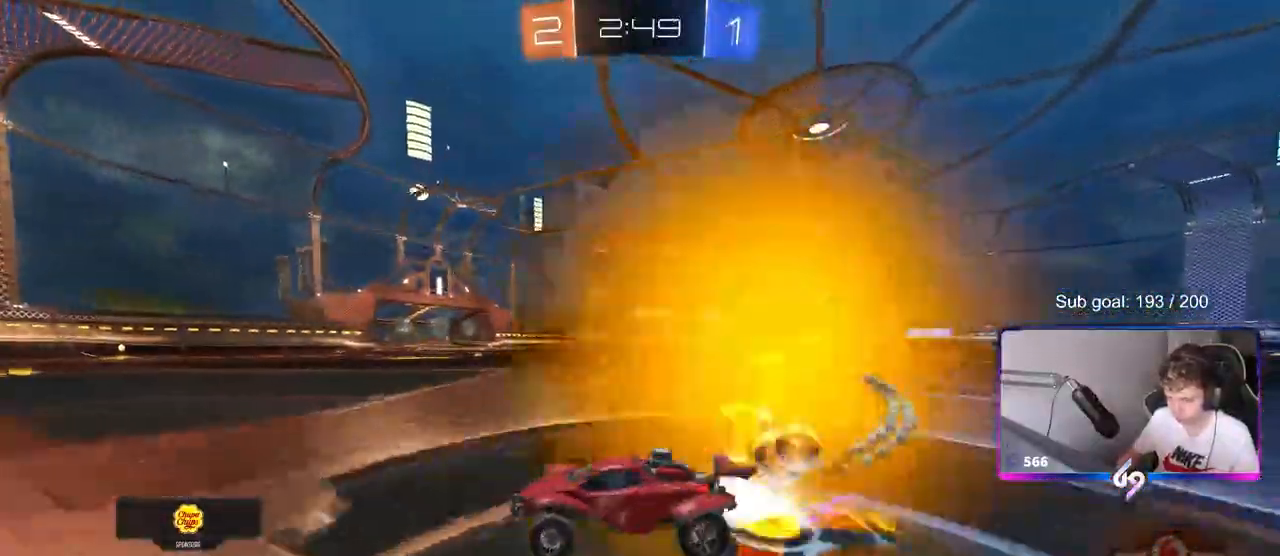
{"keys": ["d", "w"], "mouse": [], "mouse_move": "still", "events": [[233, "d", "up"], [333, "mouse_left", "up"], [383, "d", "down"]]}
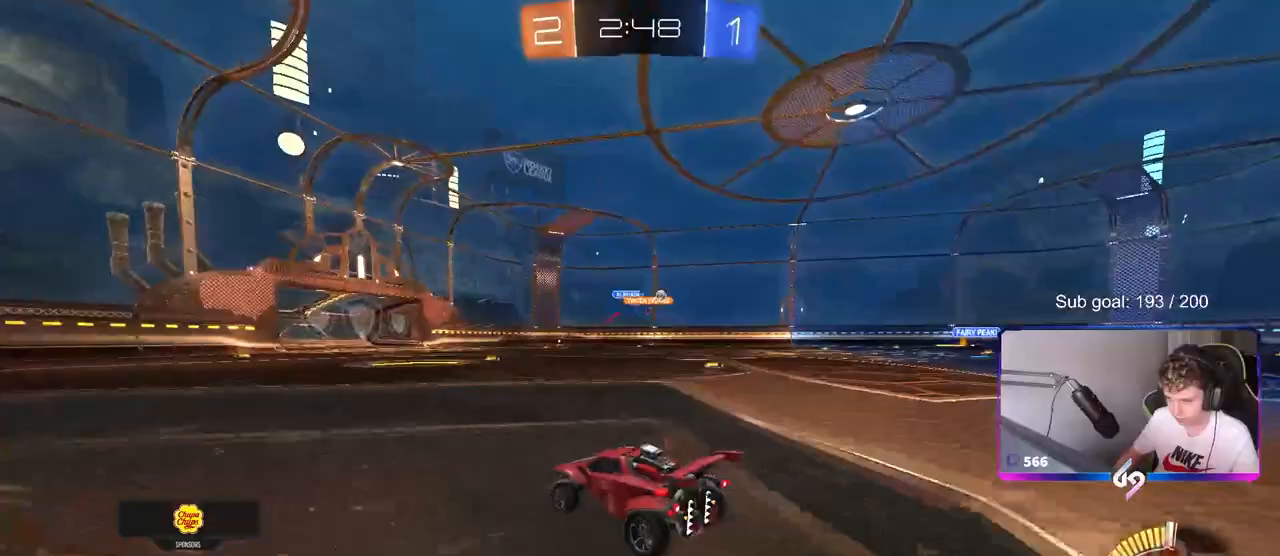
{"keys": ["d", "w"], "mouse": [], "mouse_move": "still", "events": [[17, "shift", "down"], [117, "shift", "up"]]}
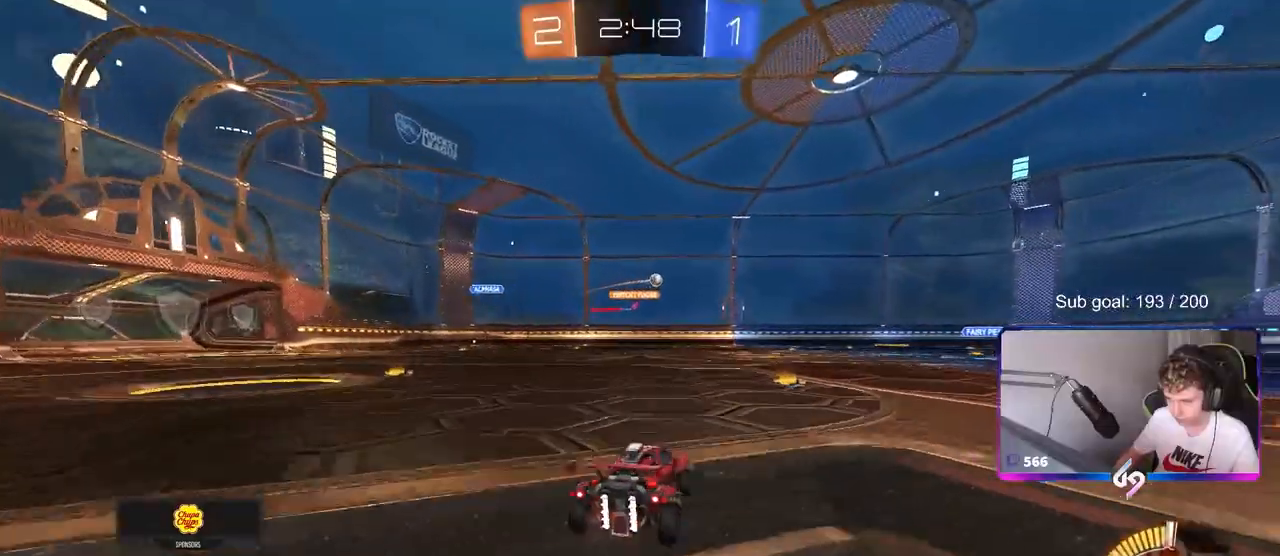
{"keys": ["w"], "mouse": [], "mouse_move": "still", "events": [[133, "d", "up"], [417, "a", "down"], [500, "a", "up"]]}
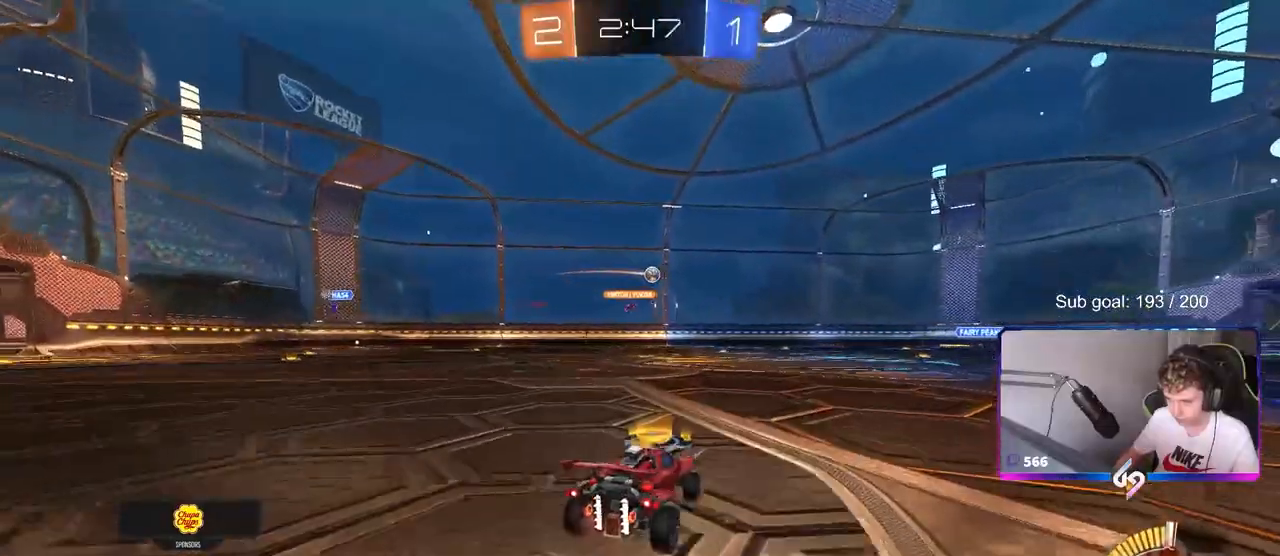
{"keys": [], "mouse": [], "mouse_move": "still", "events": [[283, "d", "down"], [433, "d", "up"], [433, "w", "up"]]}
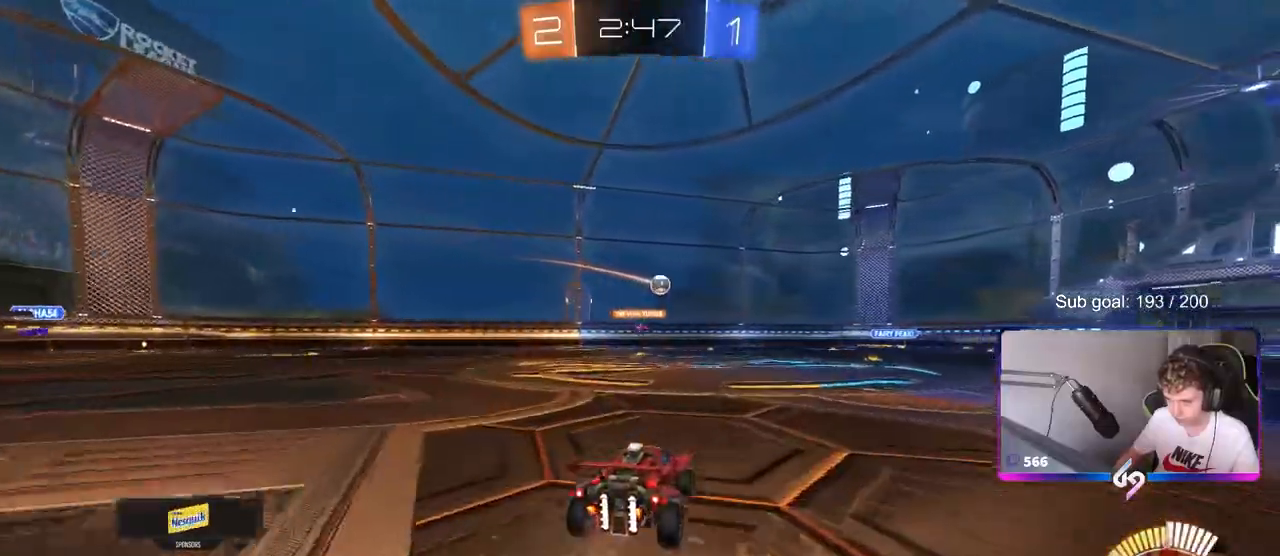
{"keys": ["a", "w"], "mouse": [], "mouse_move": "still", "events": [[167, "d", "down"], [300, "d", "up"], [400, "w", "down"], [450, "a", "down"]]}
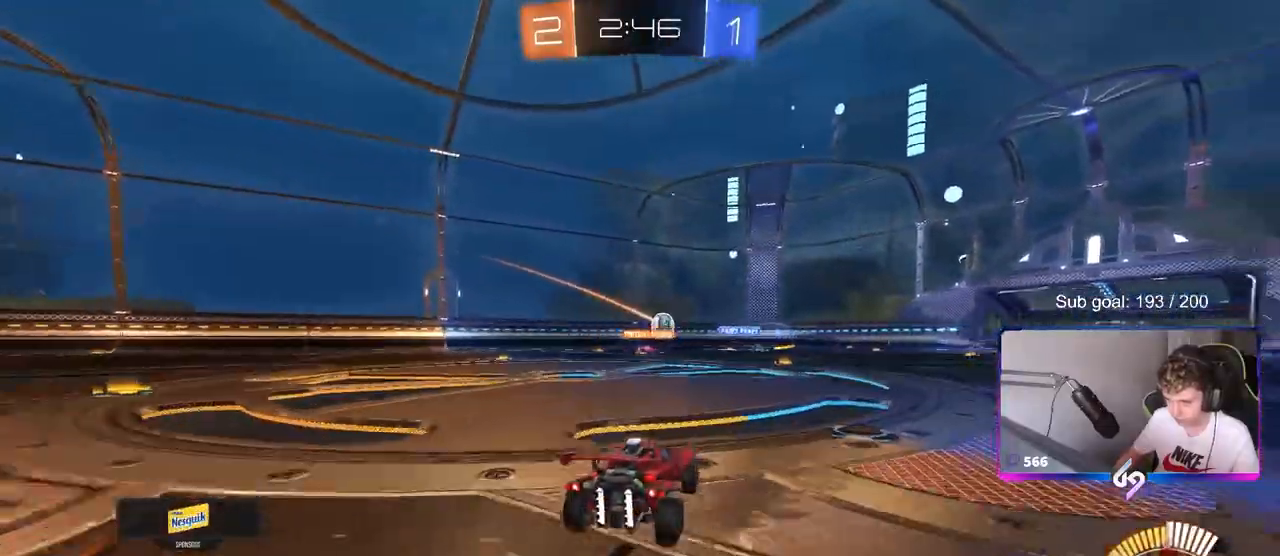
{"keys": ["a", "w"], "mouse": [], "mouse_move": "still", "events": []}
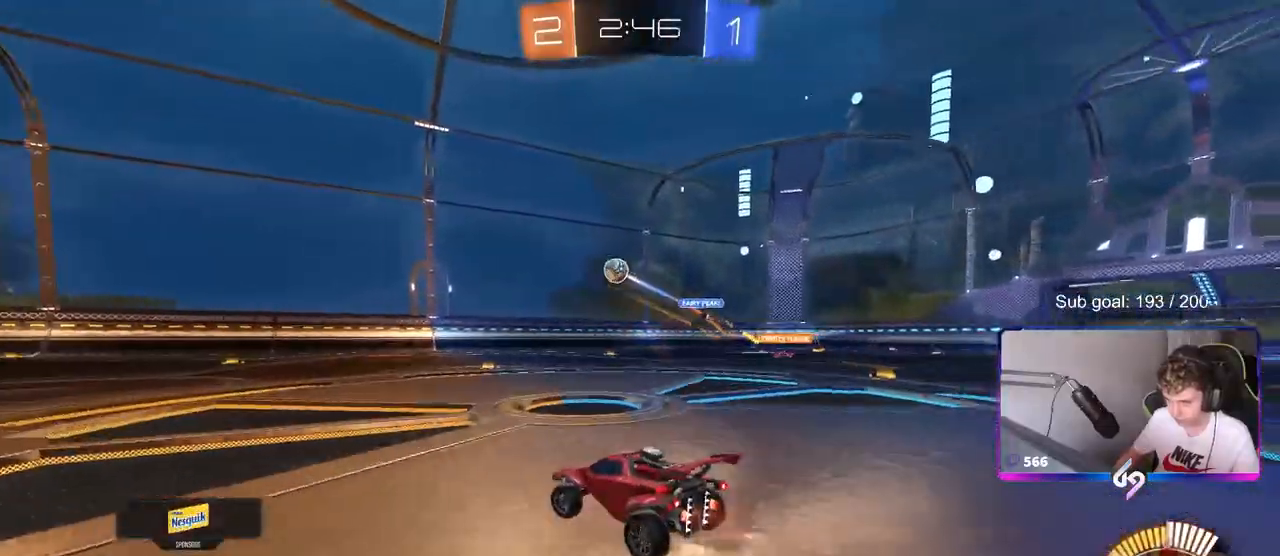
{"keys": ["d", "w"], "mouse": [], "mouse_move": "still", "events": [[17, "shift", "down"], [100, "shift", "up"], [333, "a", "up"], [333, "d", "down"]]}
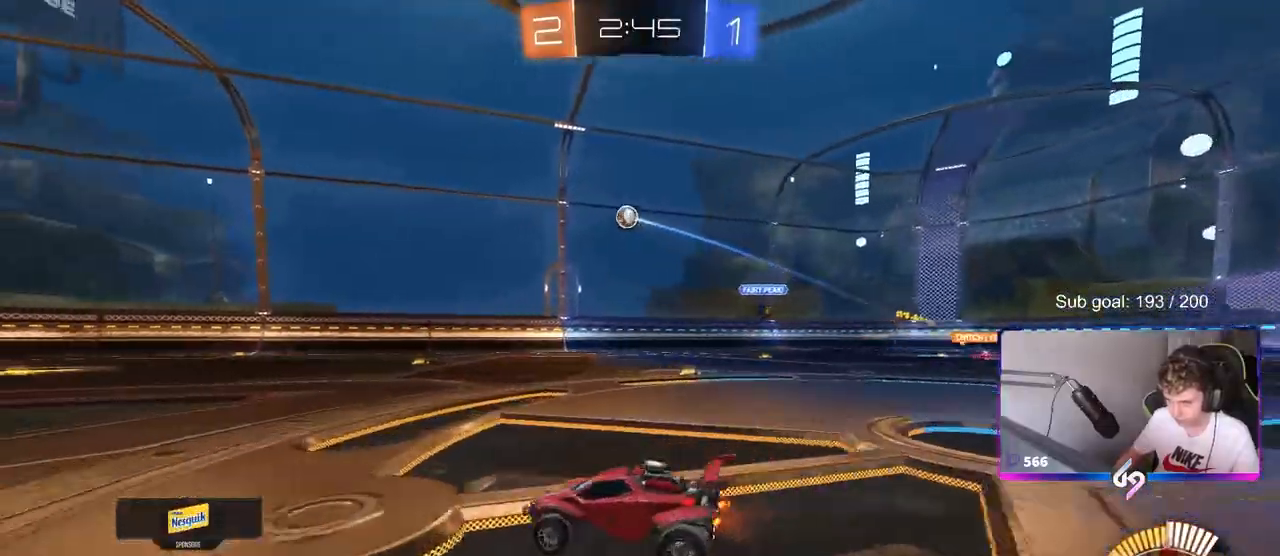
{"keys": ["a", "s", "shift"], "mouse": ["left", "right"], "mouse_move": "down-left", "events": [[67, "w", "up"], [117, "mouse_left", "down"], [117, "mouse_right", "down"], [117, "s", "down"], [267, "d", "up"], [317, "mouse_right", "up"], [317, "s", "up"], [350, "mouse_right", "down"], [400, "a", "down"], [400, "s", "down"], [400, "shift", "down"]]}
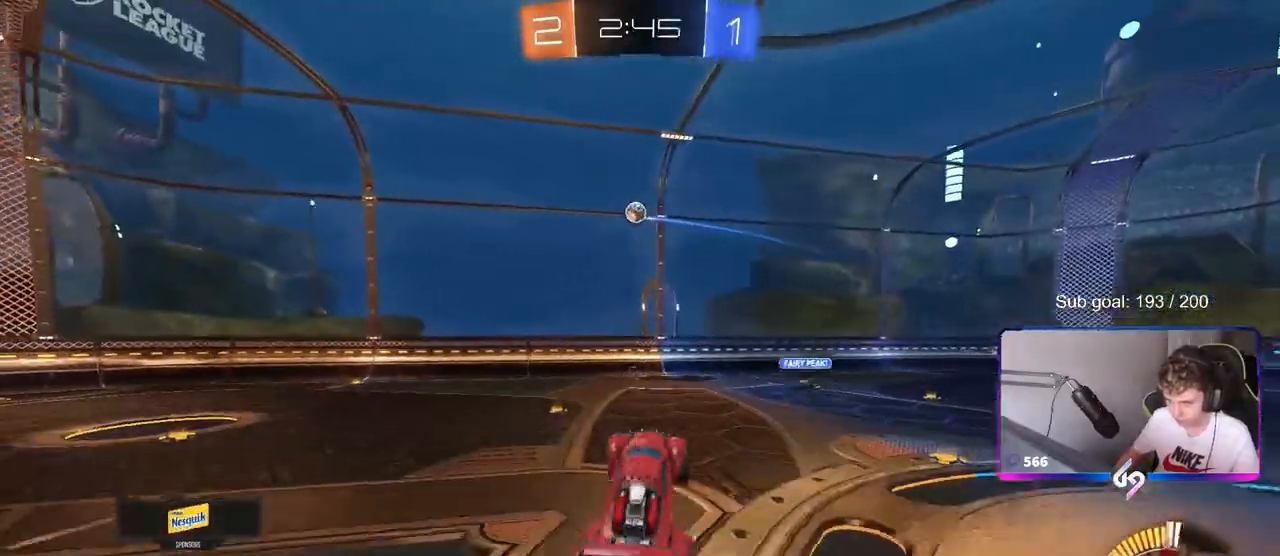
{"keys": ["a"], "mouse": [], "mouse_move": "still", "events": [[33, "mouse_right", "up"], [33, "s", "up"], [33, "shift", "up"], [83, "a", "up"], [133, "d", "down"], [183, "w", "down"], [233, "d", "up"], [317, "a", "down"], [317, "w", "up"], [417, "mouse_left", "up"]]}
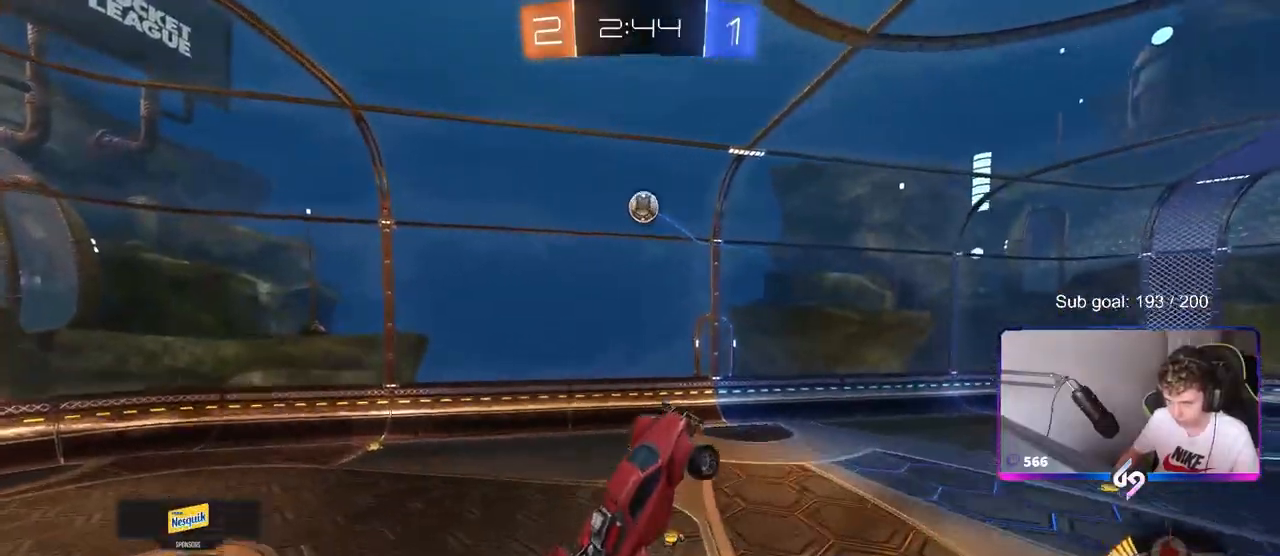
{"keys": ["a"], "mouse": [], "mouse_move": "up", "events": [[67, "w", "down"], [100, "mouse_left", "down"], [150, "a", "up"], [200, "d", "down"], [233, "w", "up"], [283, "d", "up"], [333, "mouse_left", "up"], [383, "a", "down"]]}
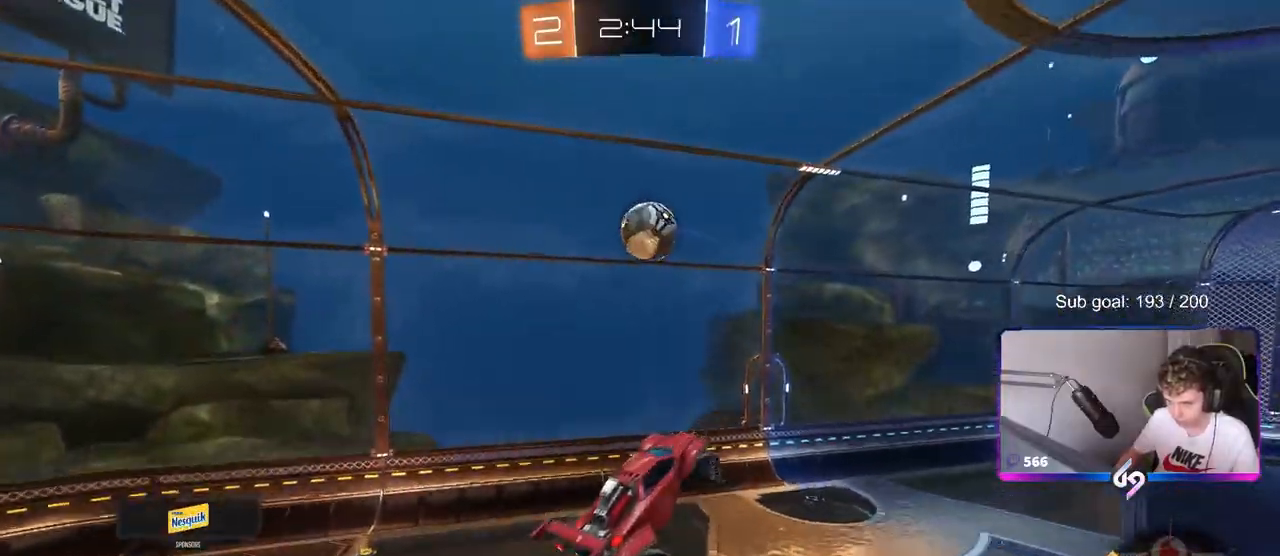
{"keys": ["a"], "mouse": [], "mouse_move": "still", "events": [[33, "a", "up"], [117, "w", "down"], [167, "d", "down"], [217, "mouse_left", "down"], [267, "d", "up"], [267, "w", "up"], [350, "d", "down"], [400, "d", "up"], [450, "a", "down"], [450, "mouse_left", "up"]]}
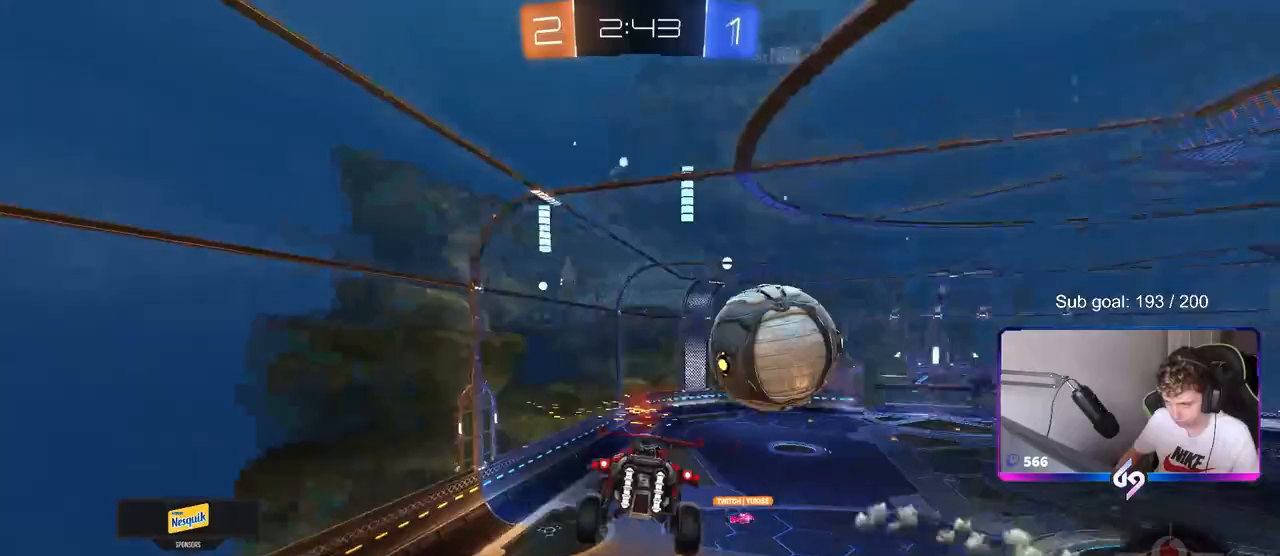
{"keys": ["d"], "mouse": [], "mouse_move": "still", "events": [[233, "a", "up"], [417, "d", "down"], [417, "shift", "down"], [500, "shift", "up"]]}
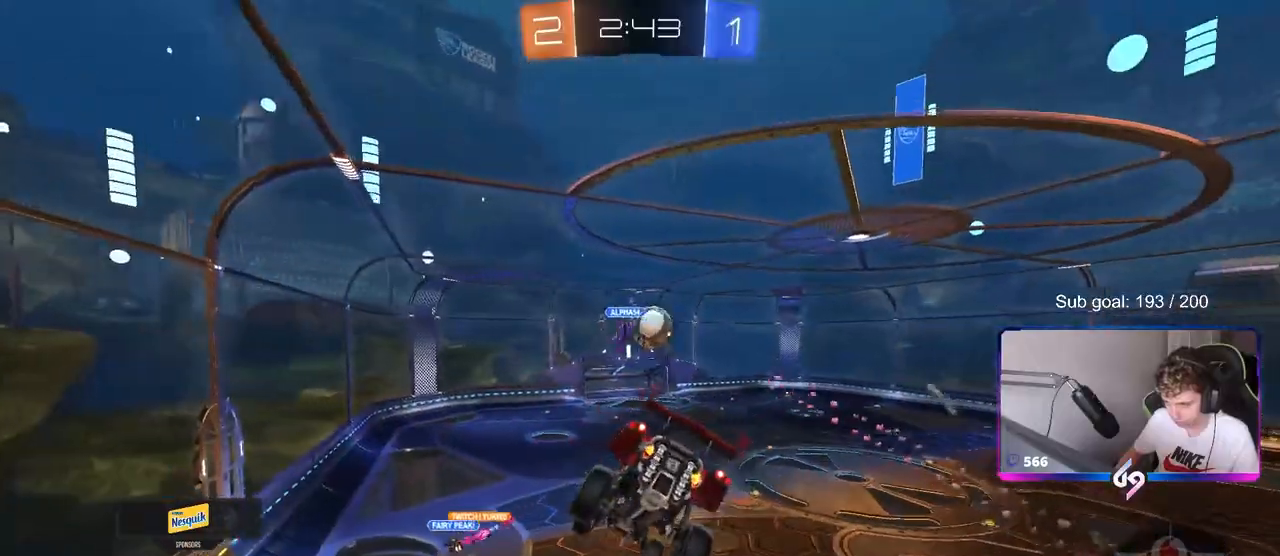
{"keys": ["w"], "mouse": [], "mouse_move": "still", "events": [[50, "d", "up"], [433, "a", "down"], [483, "a", "up"], [483, "w", "down"]]}
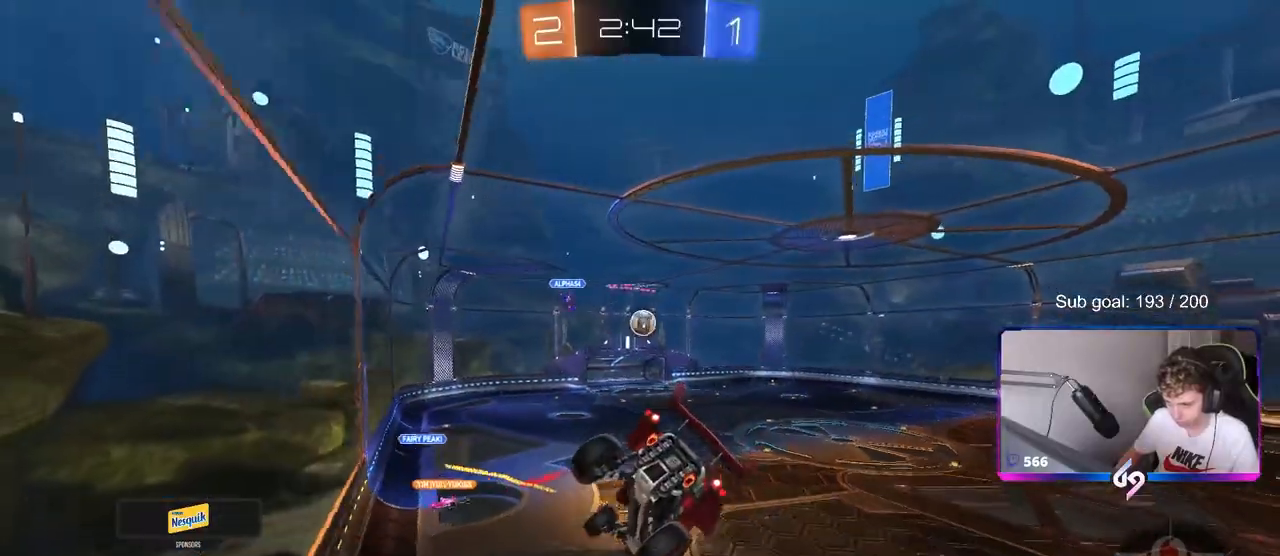
{"keys": ["a", "s", "shift"], "mouse": ["right"], "mouse_move": "still", "events": [[67, "w", "up"], [450, "mouse_right", "down"], [500, "a", "down"], [500, "s", "down"], [500, "shift", "down"]]}
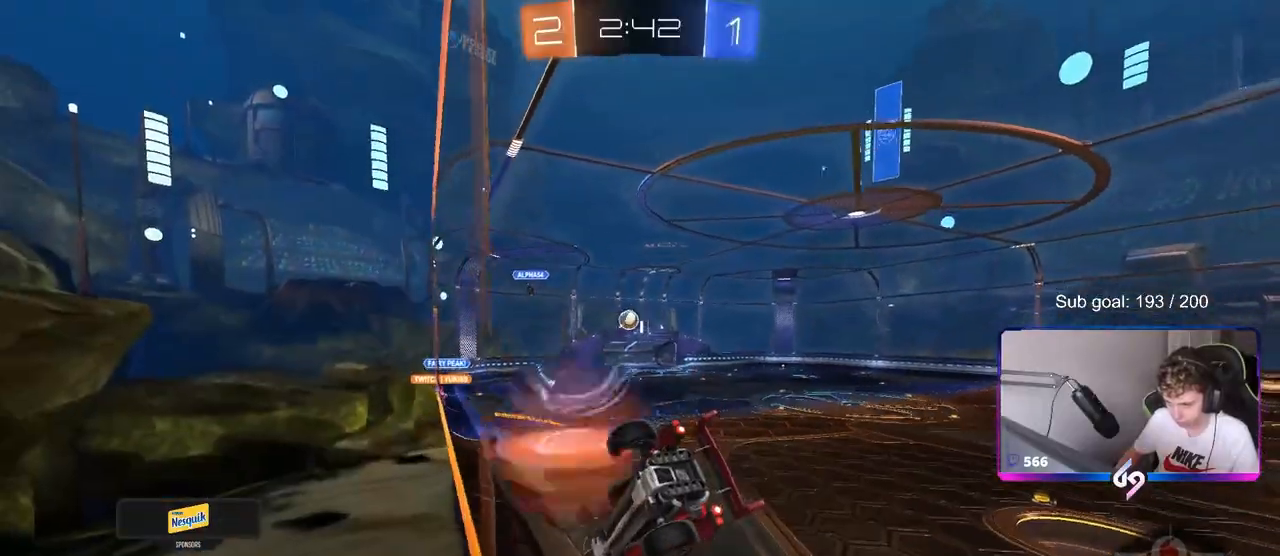
{"keys": [], "mouse": [], "mouse_move": "up-right", "events": [[183, "shift", "up"], [217, "mouse_right", "up"], [267, "a", "up"], [267, "d", "down"], [417, "s", "up"], [467, "d", "up"]]}
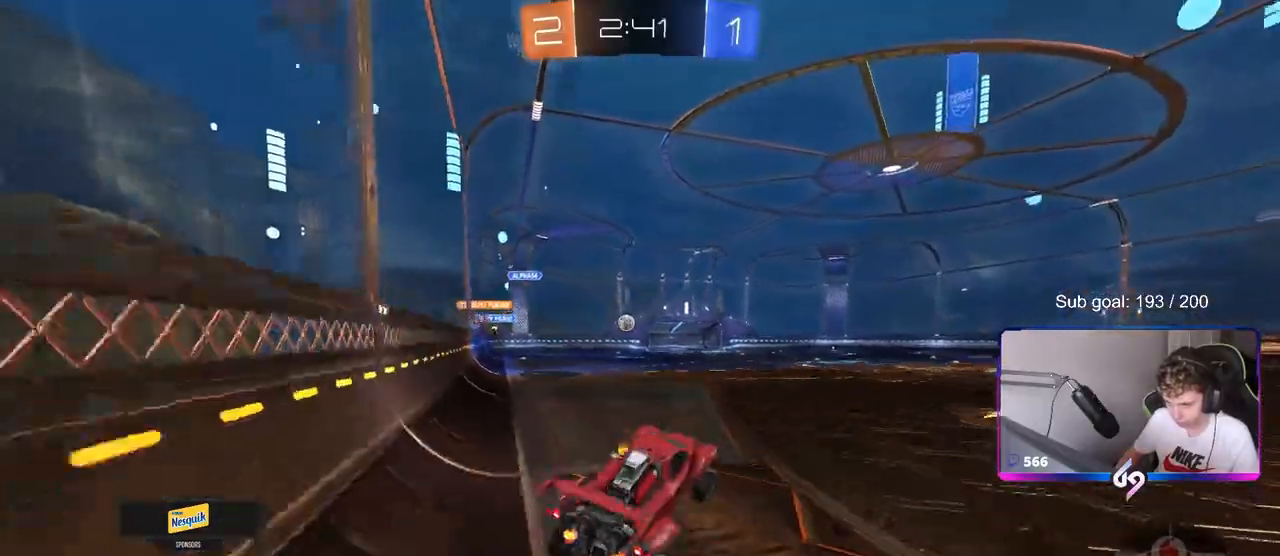
{"keys": ["w"], "mouse": ["left"], "mouse_move": "still", "events": [[50, "w", "down"], [100, "mouse_right", "down"], [200, "mouse_left", "down"], [250, "mouse_right", "up"]]}
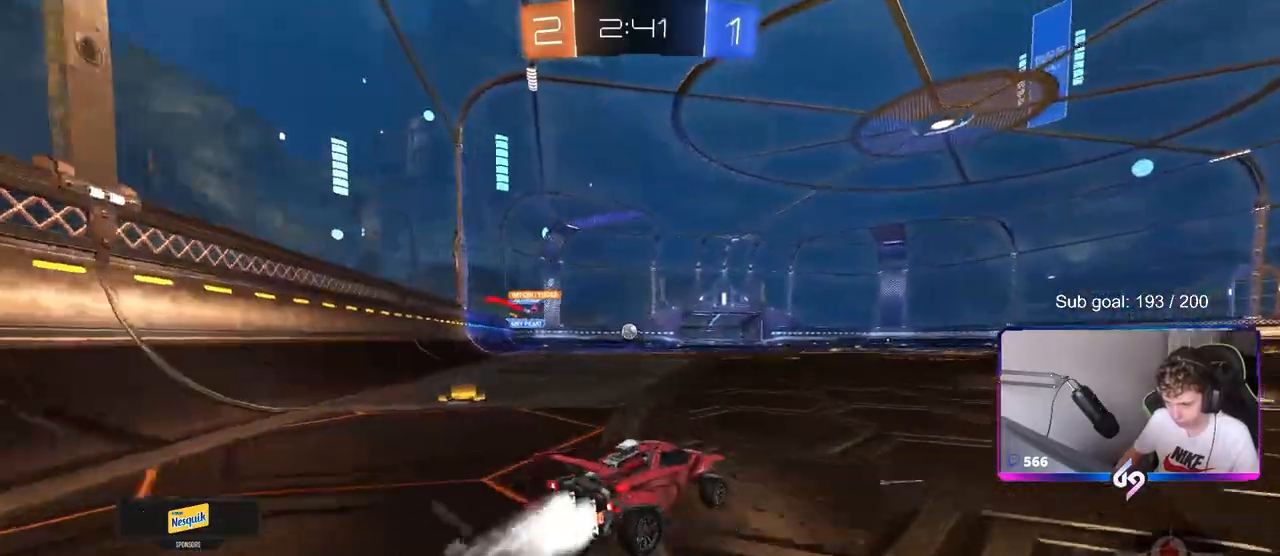
{"keys": ["w"], "mouse": ["right"], "mouse_move": "still", "events": [[17, "d", "down"], [167, "d", "up"], [167, "mouse_right", "down"], [250, "mouse_right", "up"], [350, "mouse_right", "down"], [450, "mouse_left", "up"]]}
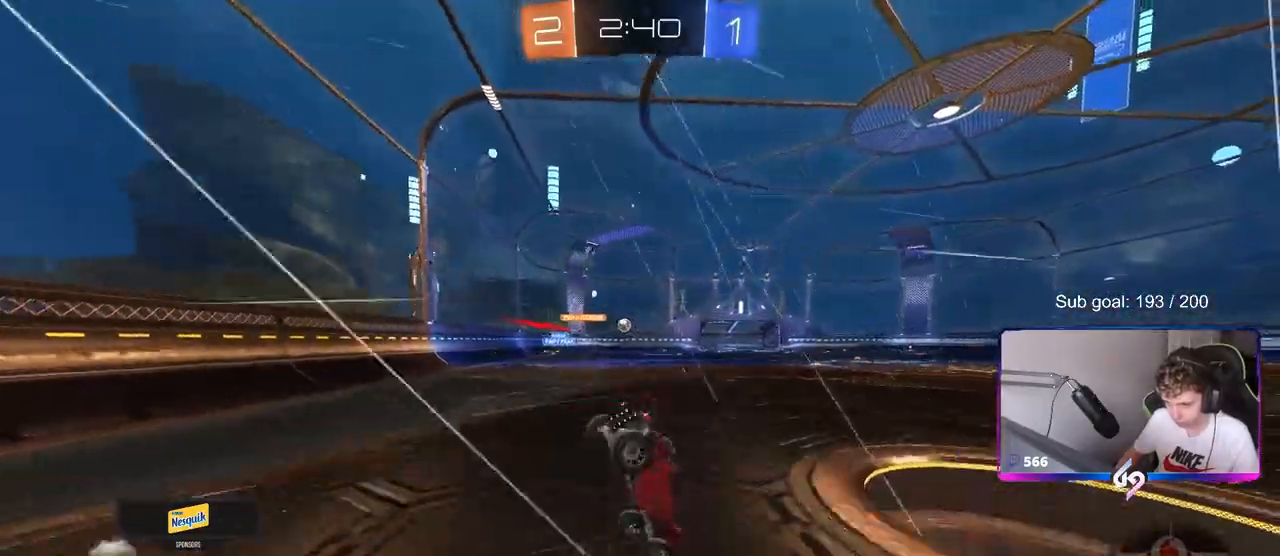
{"keys": ["w"], "mouse": [], "mouse_move": "still", "events": [[50, "mouse_right", "up"]]}
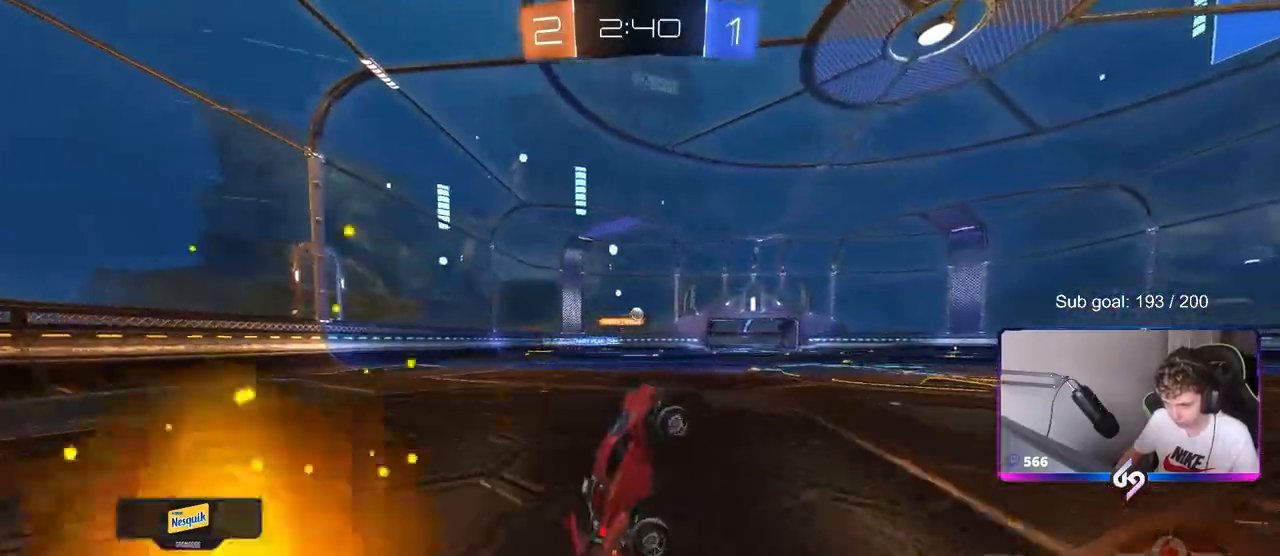
{"keys": ["w"], "mouse": [], "mouse_move": "still", "events": [[100, "w", "up"], [383, "d", "down"], [483, "d", "up"], [483, "w", "down"]]}
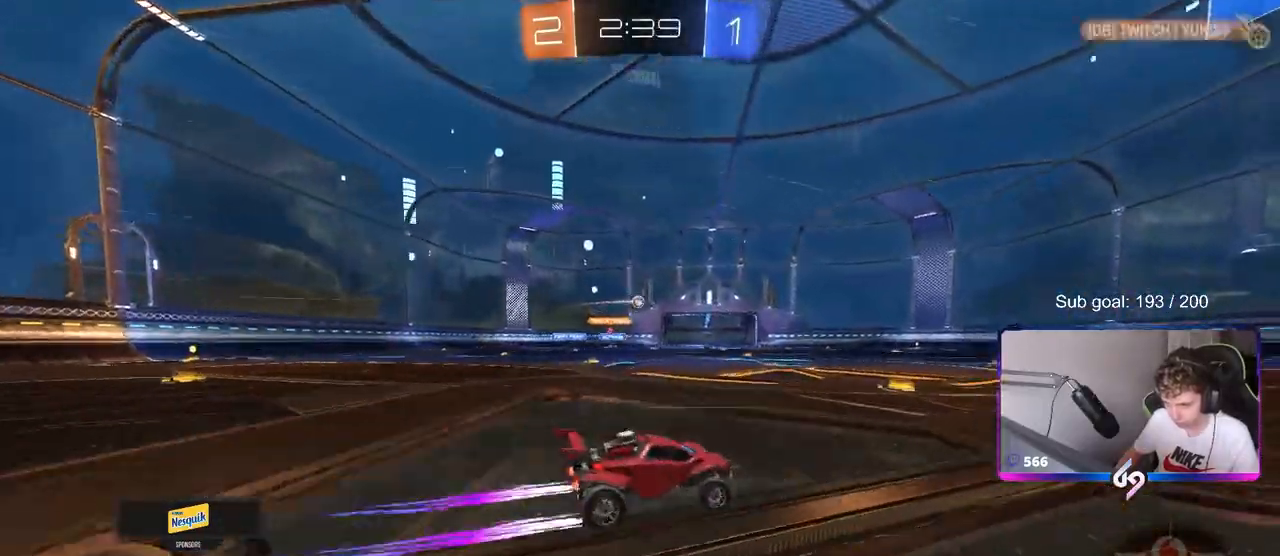
{"keys": ["w"], "mouse": [], "mouse_move": "still", "events": [[200, "d", "down"], [250, "mouse_left", "down"], [300, "d", "up"], [350, "mouse_left", "up"]]}
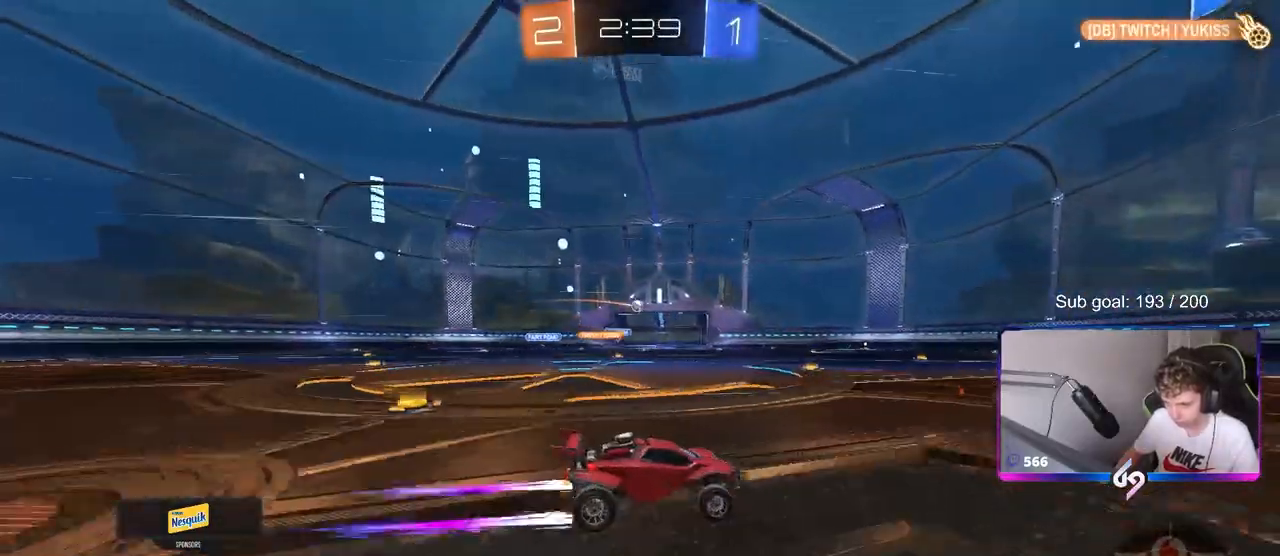
{"keys": ["w"], "mouse": [], "mouse_move": "still", "events": []}
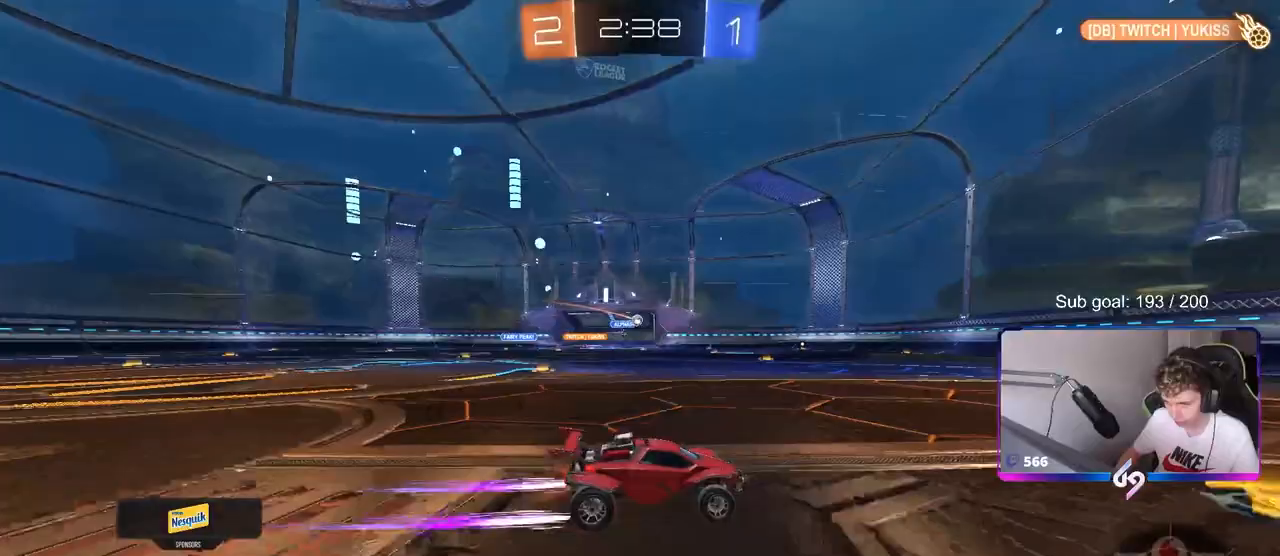
{"keys": ["w"], "mouse": [], "mouse_move": "still", "events": [[333, "a", "down"], [483, "a", "up"]]}